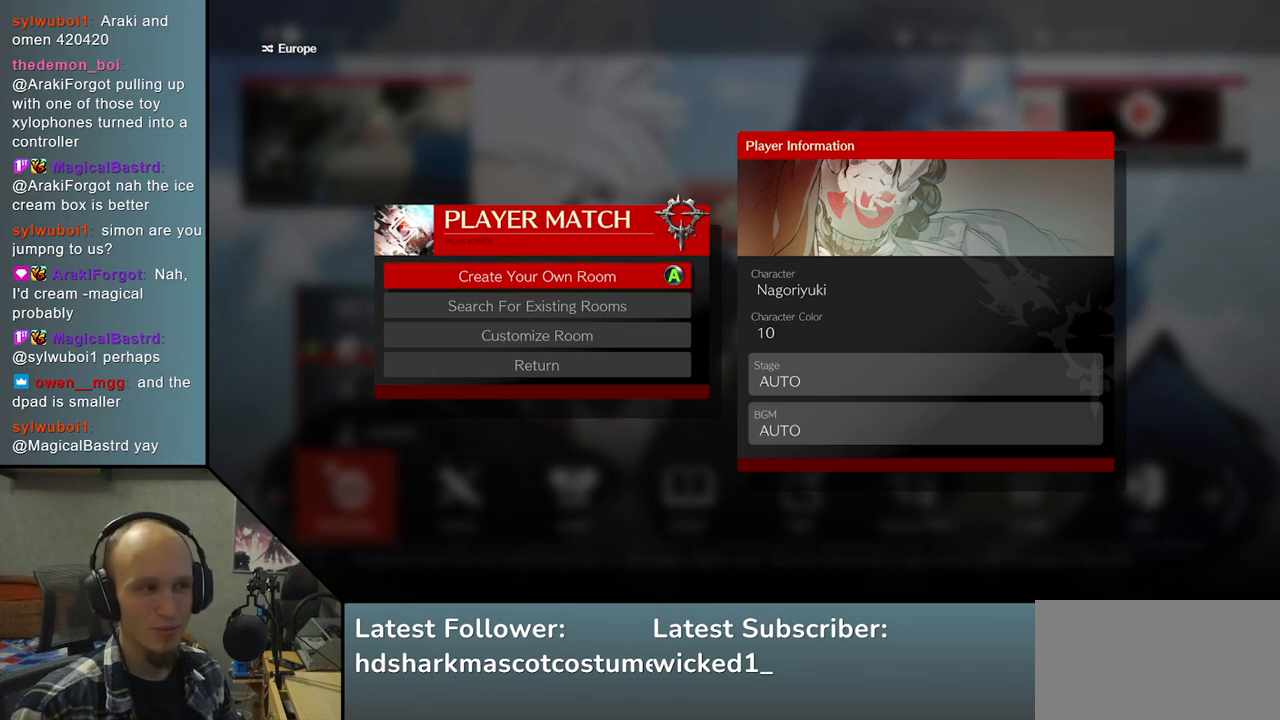
Gameplay with a controller (arcade stick); each line is a JSON object with the inputs held at the frame after it. "events" lists button and stick changes between this image and that frame as [ms after this image, input, new state], when the widget could be followed in between. Not read: L3 R3.
{"buttons": ["L1"], "left_stick": "center", "right_stick": "center", "events": [[417, "L1", "down"]]}
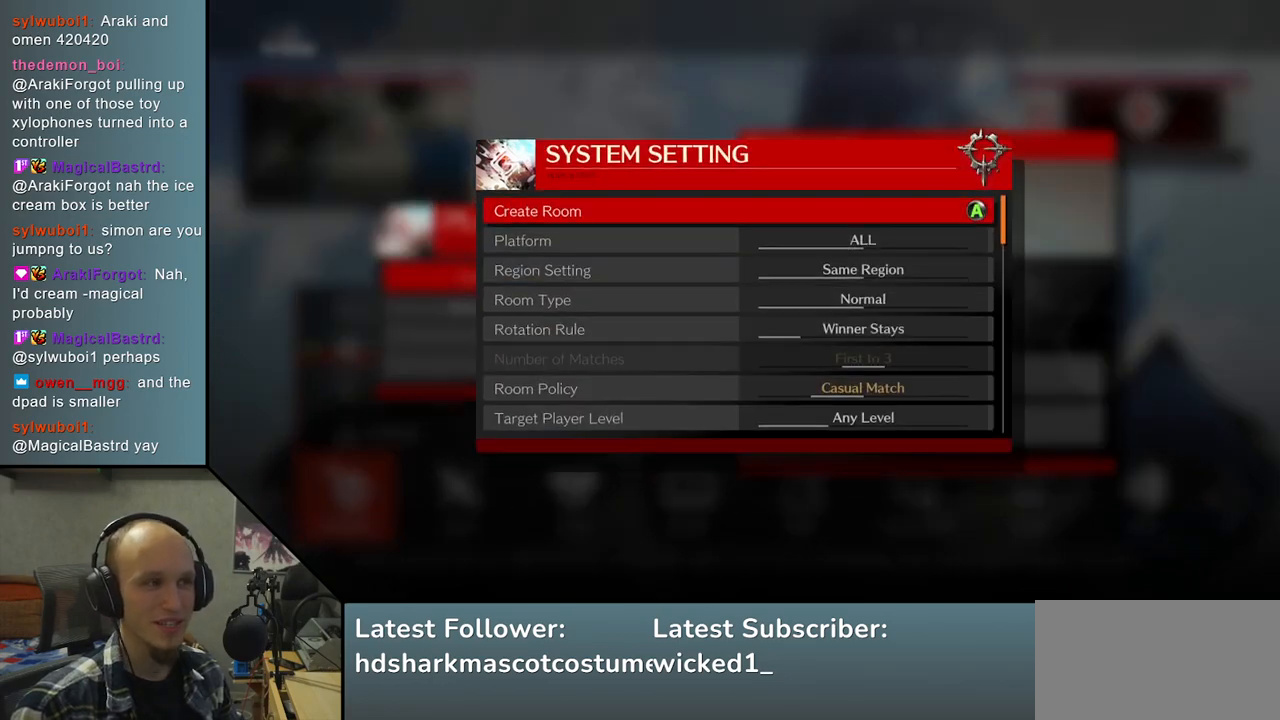
{"buttons": [], "left_stick": "center", "right_stick": "center", "events": [[33, "L1", "up"]]}
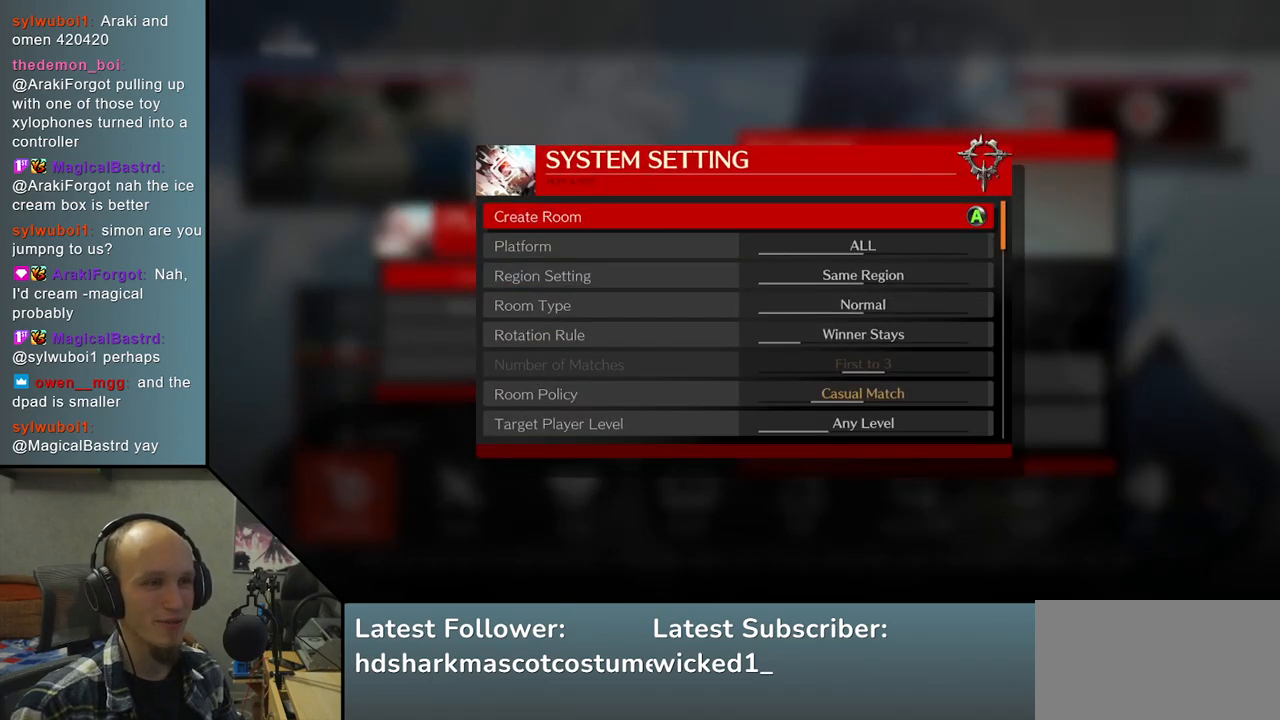
{"buttons": [], "left_stick": "center", "right_stick": "center", "events": []}
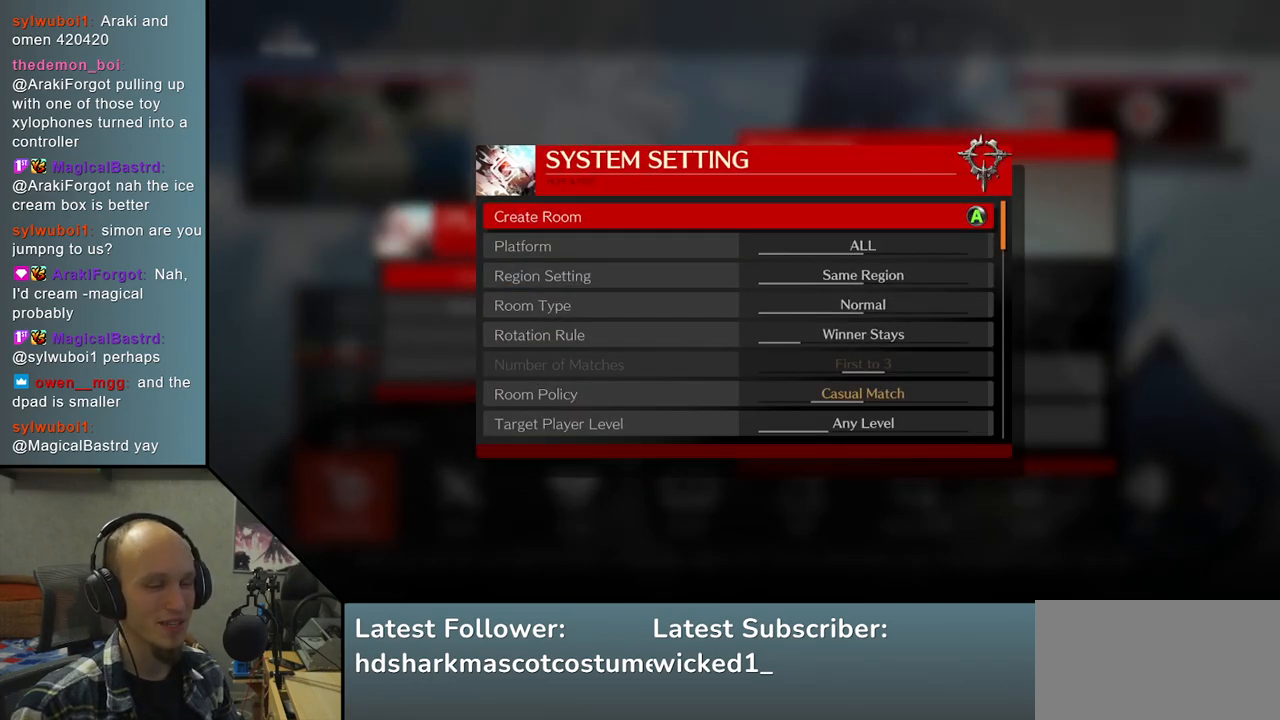
{"buttons": [], "left_stick": "center", "right_stick": "center", "events": [[267, "R1", "down"], [400, "R1", "up"]]}
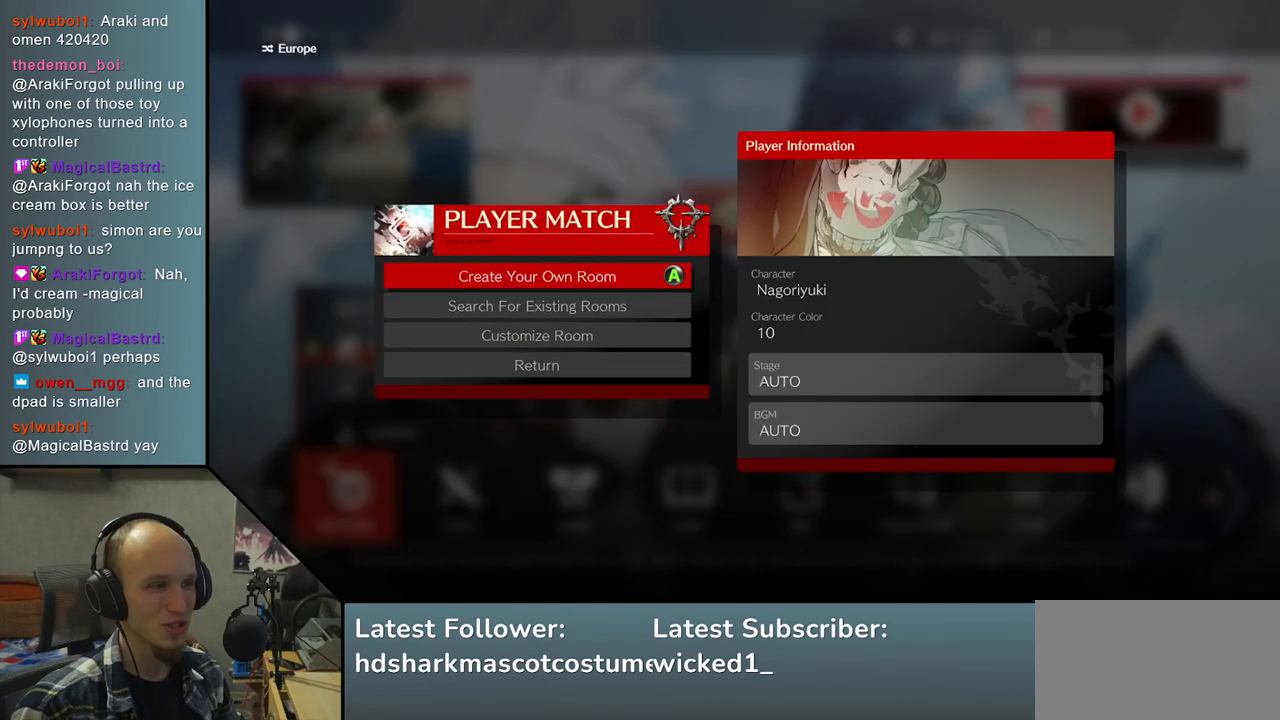
{"buttons": [], "left_stick": "center", "right_stick": "center", "events": [[117, "left_stick", "down"], [117, "right_stick", "down"], [233, "left_stick", "center"], [233, "right_stick", "center"], [383, "L1", "down"], [483, "L1", "up"]]}
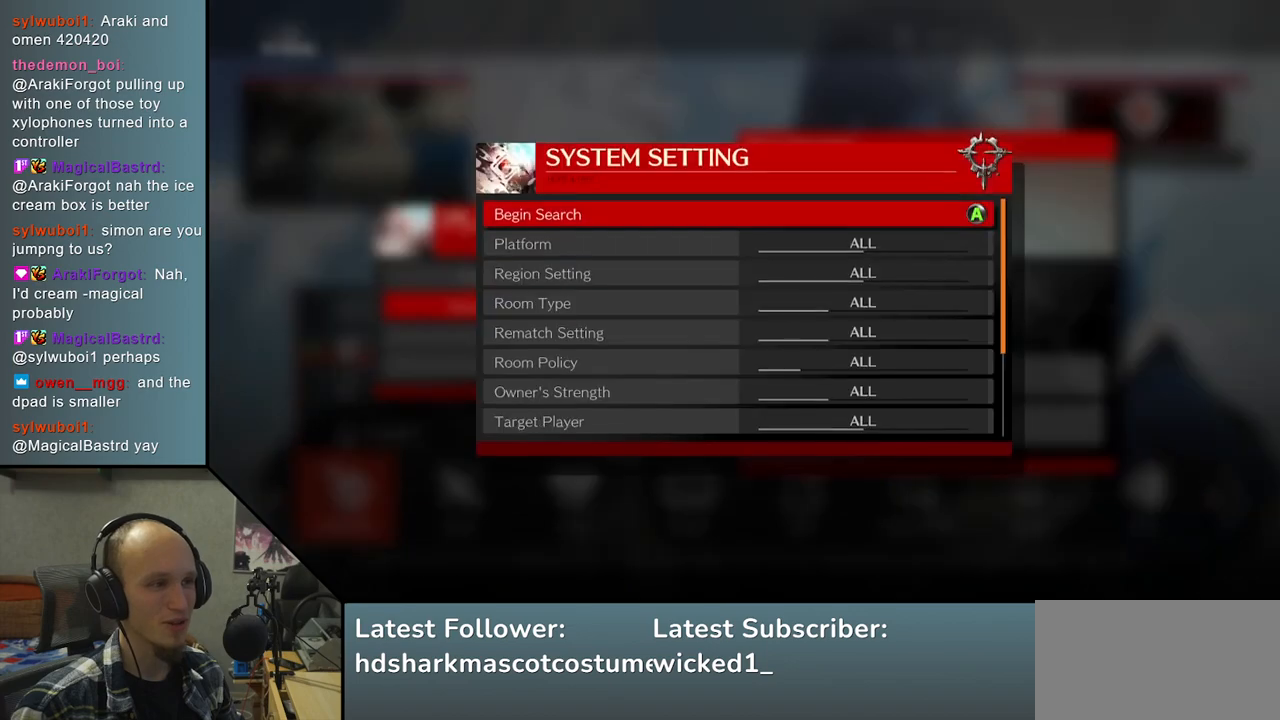
{"buttons": [], "left_stick": "center", "right_stick": "center", "events": []}
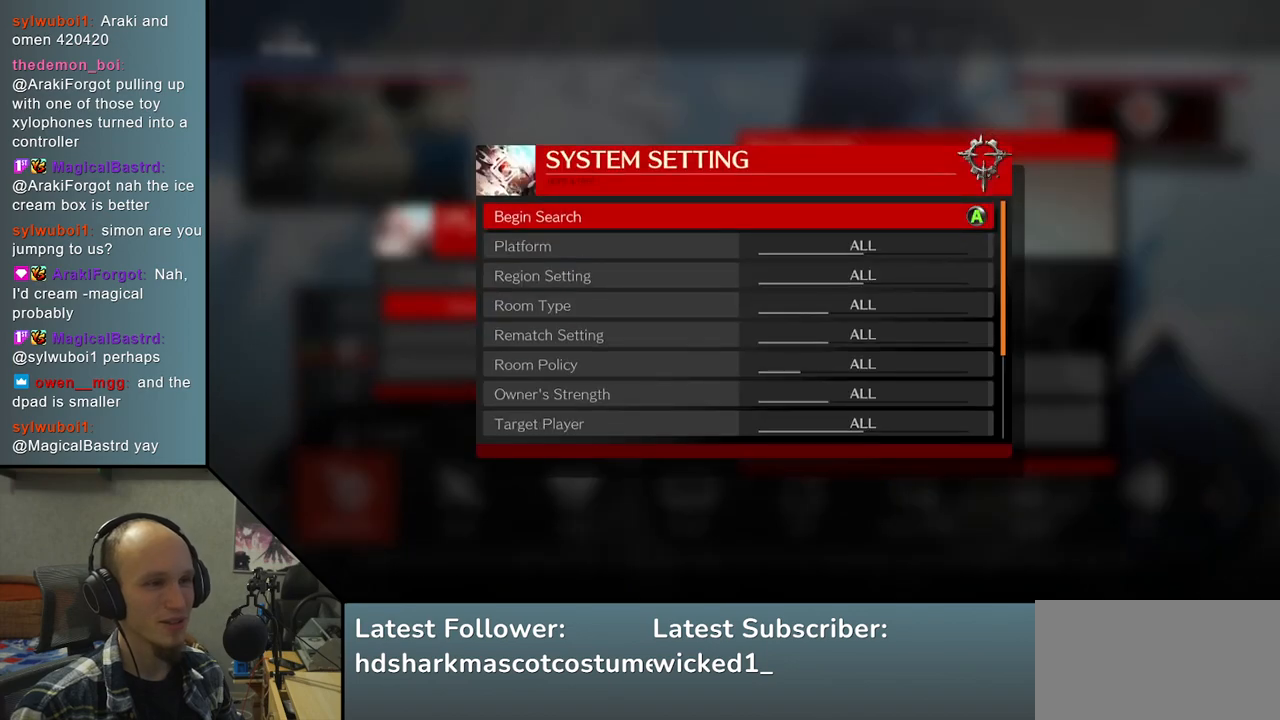
{"buttons": [], "left_stick": "center", "right_stick": "center", "events": [[133, "left_stick", "up"], [133, "right_stick", "up"], [233, "left_stick", "center"], [233, "right_stick", "center"], [450, "left_stick", "up"], [450, "right_stick", "up"], [500, "left_stick", "center"], [500, "right_stick", "center"]]}
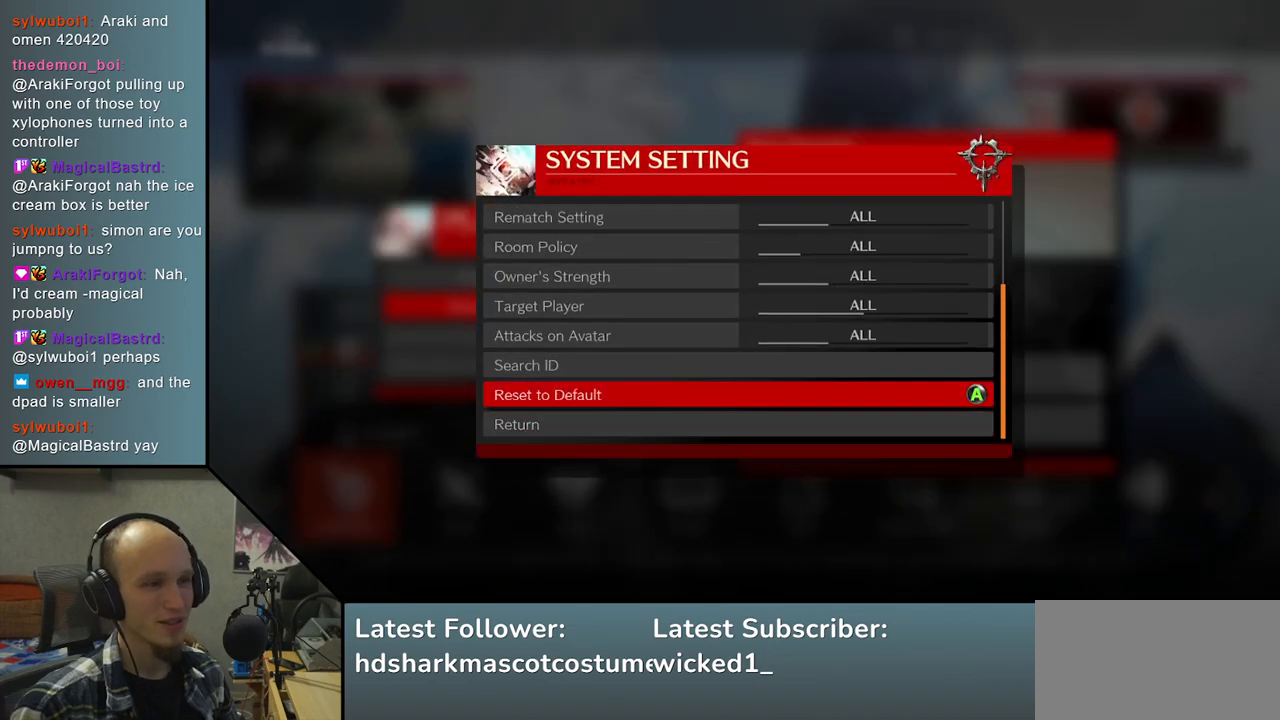
{"buttons": ["L1"], "left_stick": "center", "right_stick": "center", "events": [[217, "left_stick", "up"], [217, "right_stick", "up"], [283, "left_stick", "center"], [283, "right_stick", "center"], [433, "L1", "down"]]}
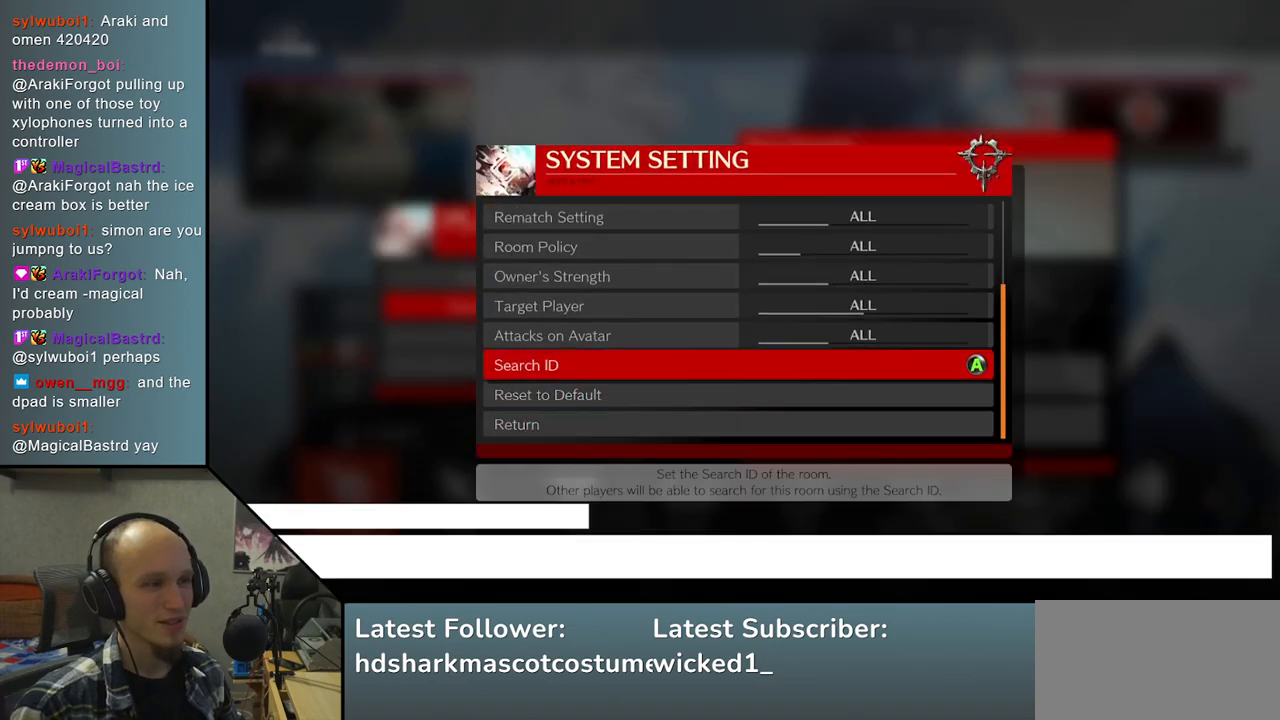
{"buttons": [], "left_stick": "center", "right_stick": "center", "events": [[17, "L1", "up"]]}
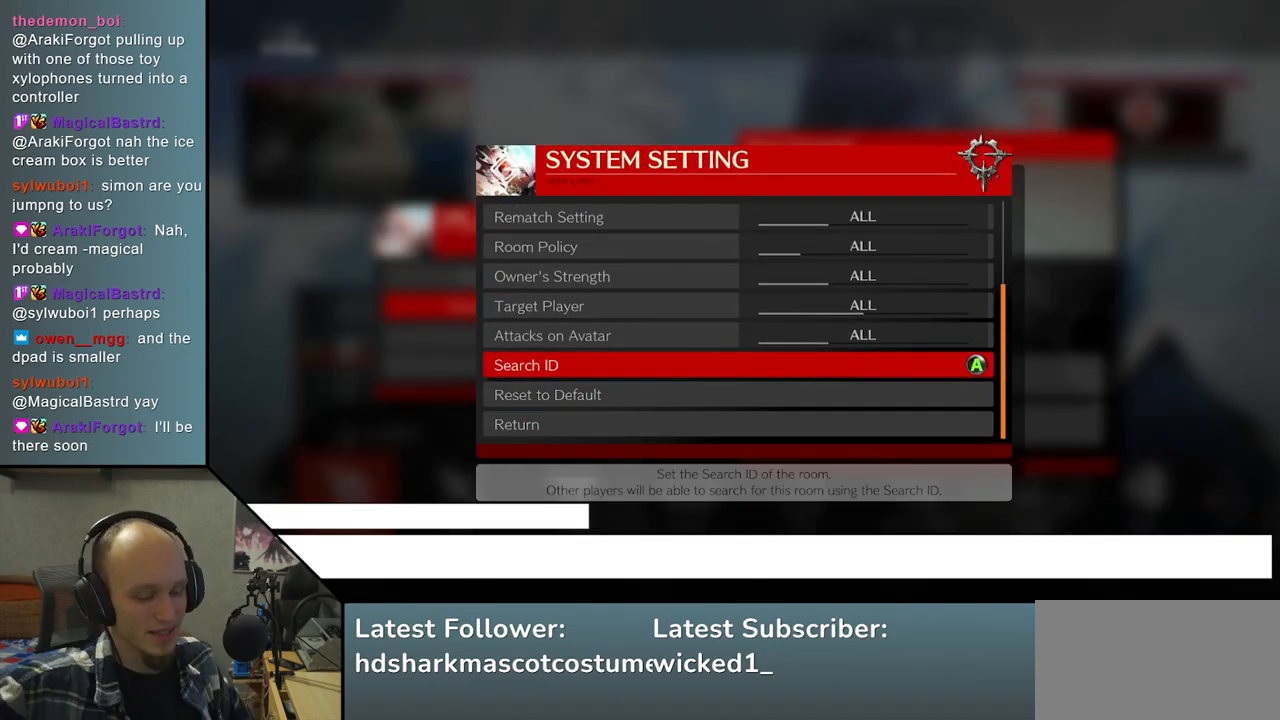
{"buttons": [], "left_stick": "center", "right_stick": "center", "events": []}
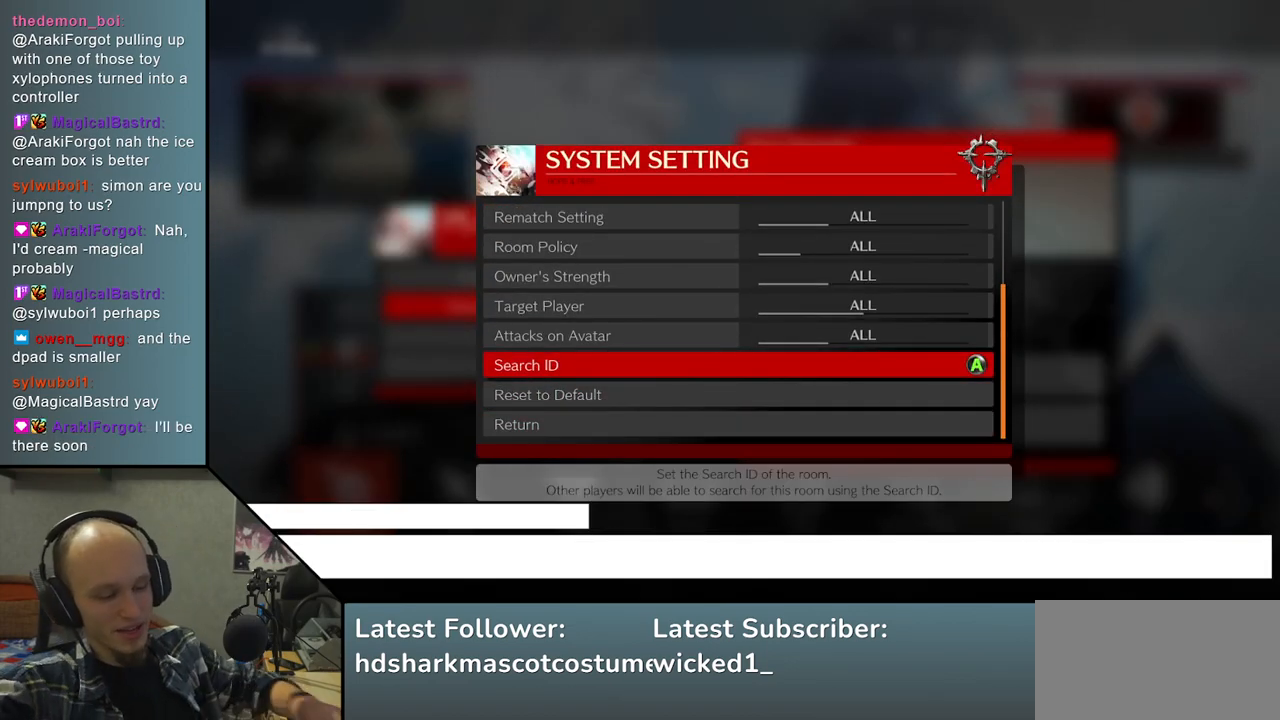
{"buttons": [], "left_stick": "center", "right_stick": "center", "events": []}
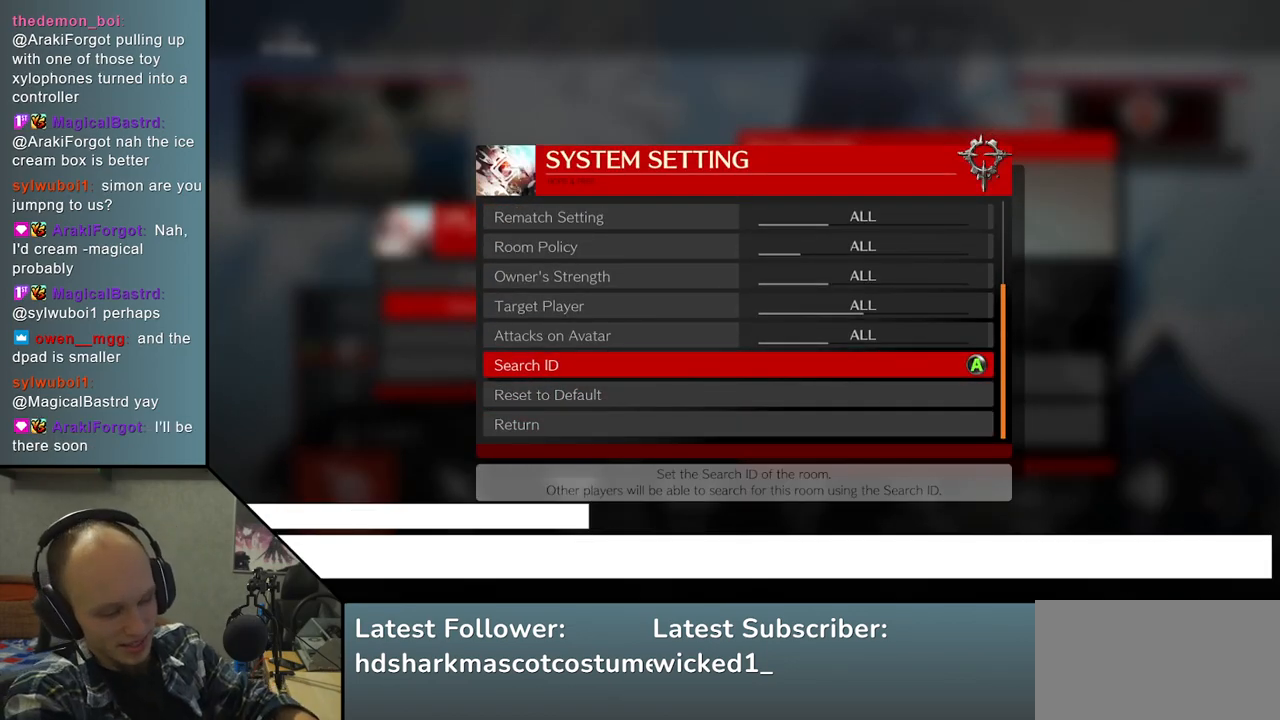
{"buttons": [], "left_stick": "center", "right_stick": "center", "events": []}
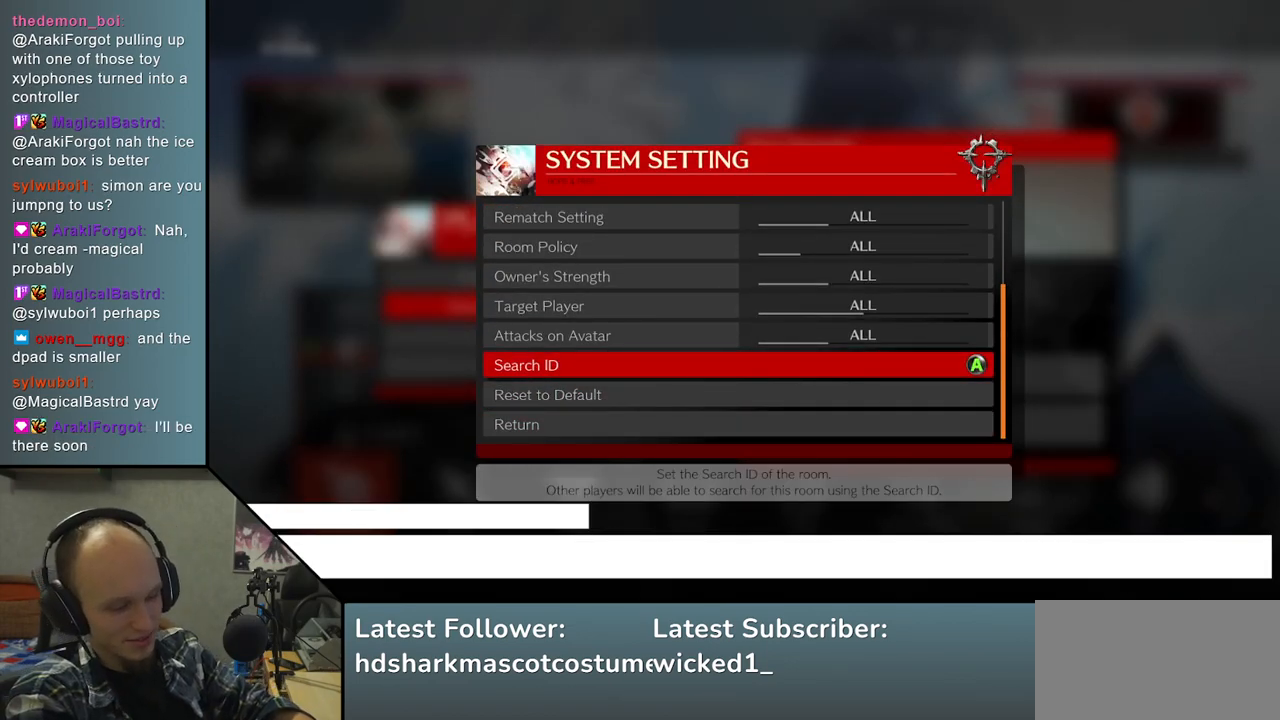
{"buttons": [], "left_stick": "center", "right_stick": "center", "events": []}
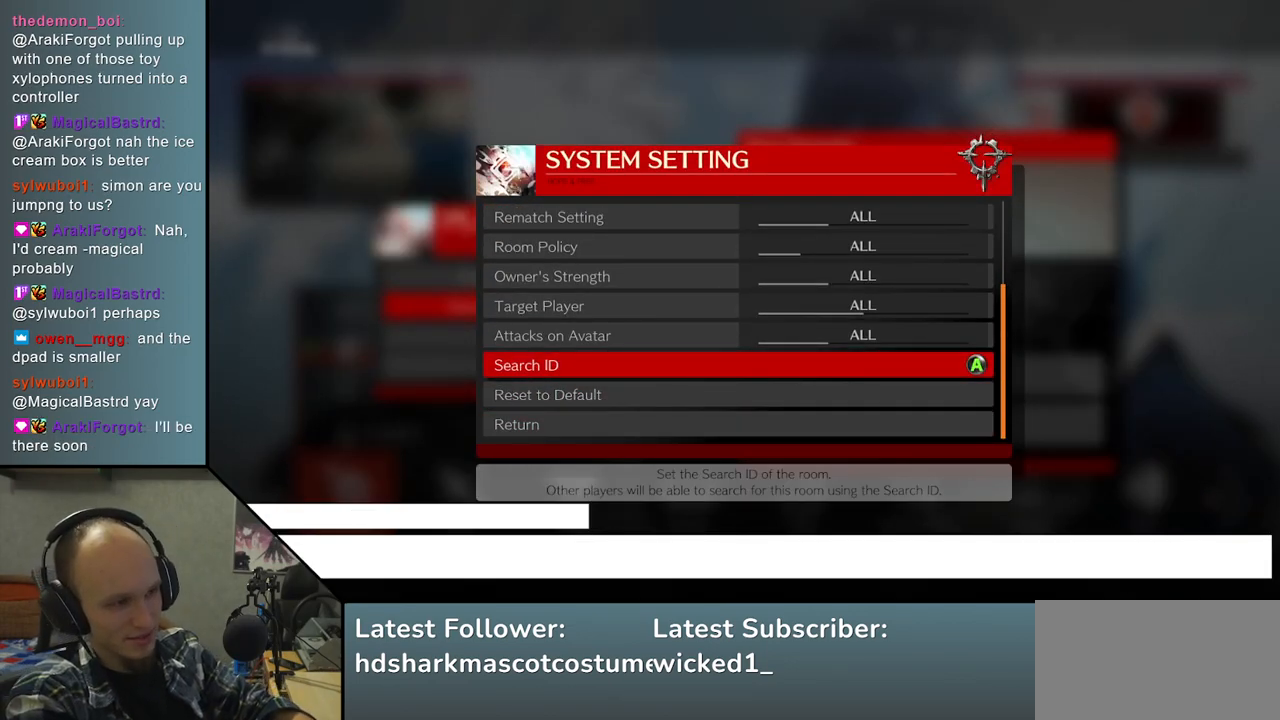
{"buttons": [], "left_stick": "center", "right_stick": "center", "events": []}
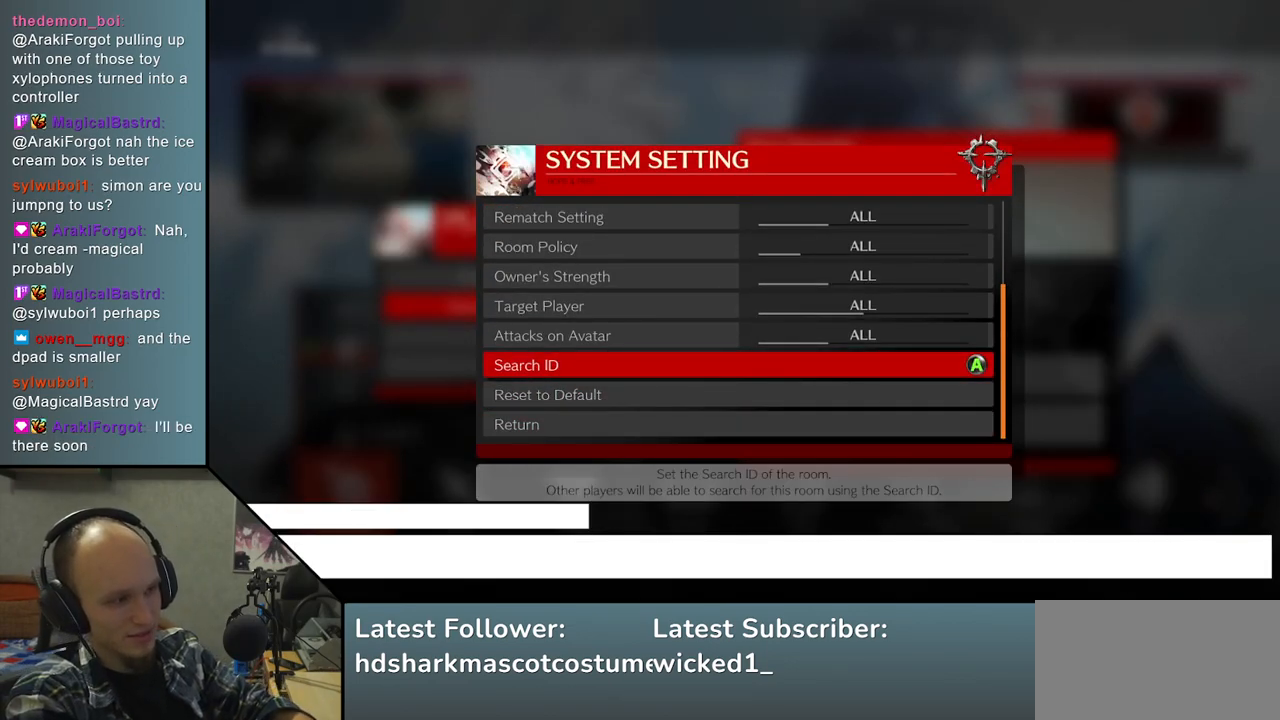
{"buttons": [], "left_stick": "center", "right_stick": "center", "events": []}
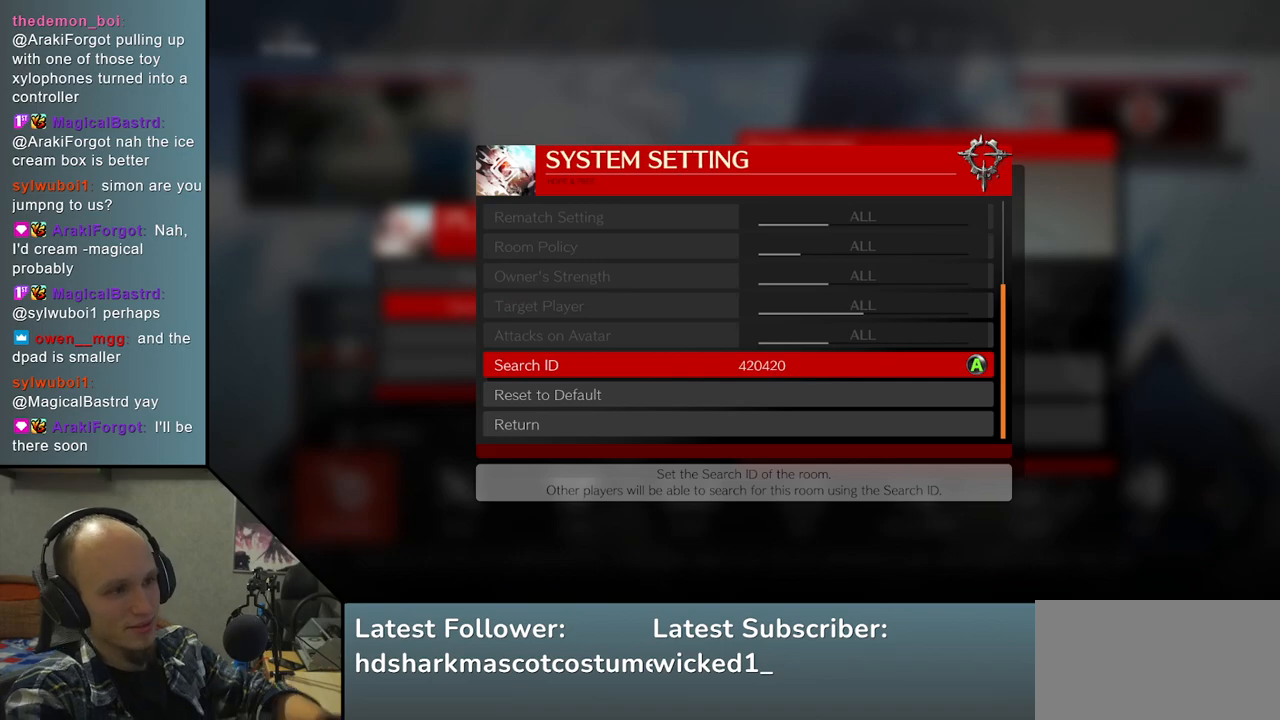
{"buttons": [], "left_stick": "center", "right_stick": "center", "events": []}
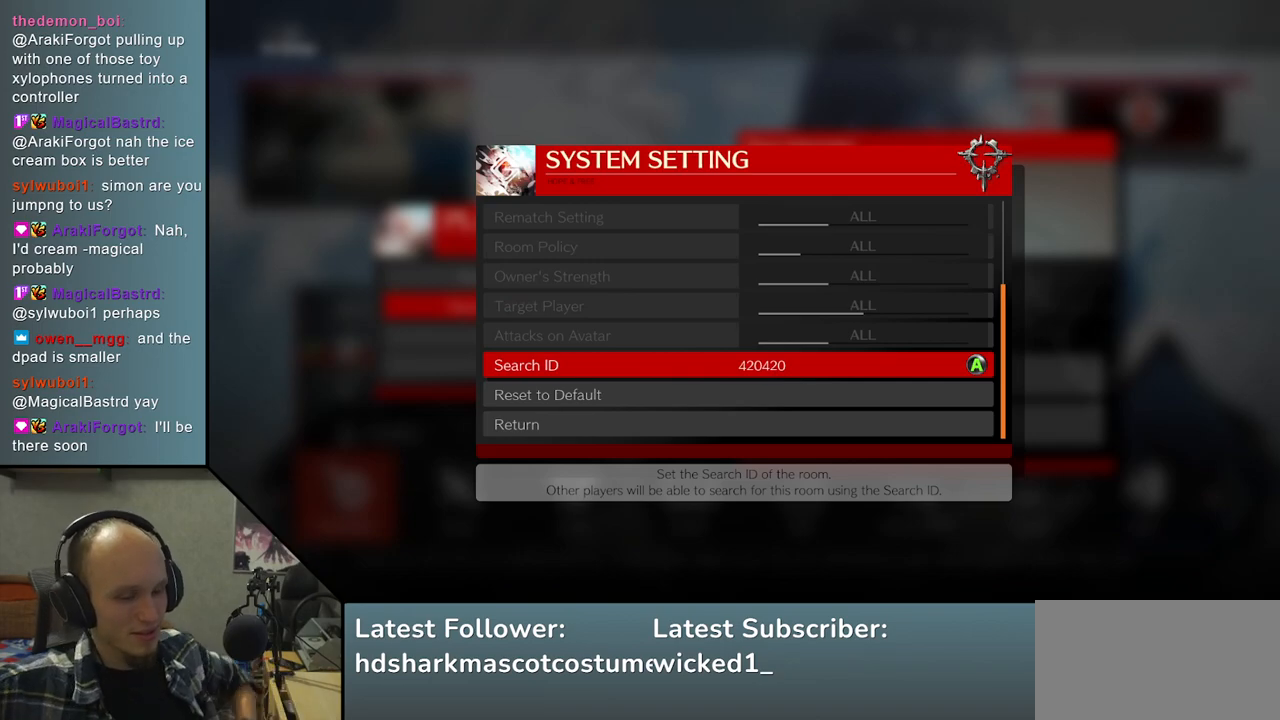
{"buttons": [], "left_stick": "down", "right_stick": "down", "events": [[483, "left_stick", "down"], [483, "right_stick", "down"]]}
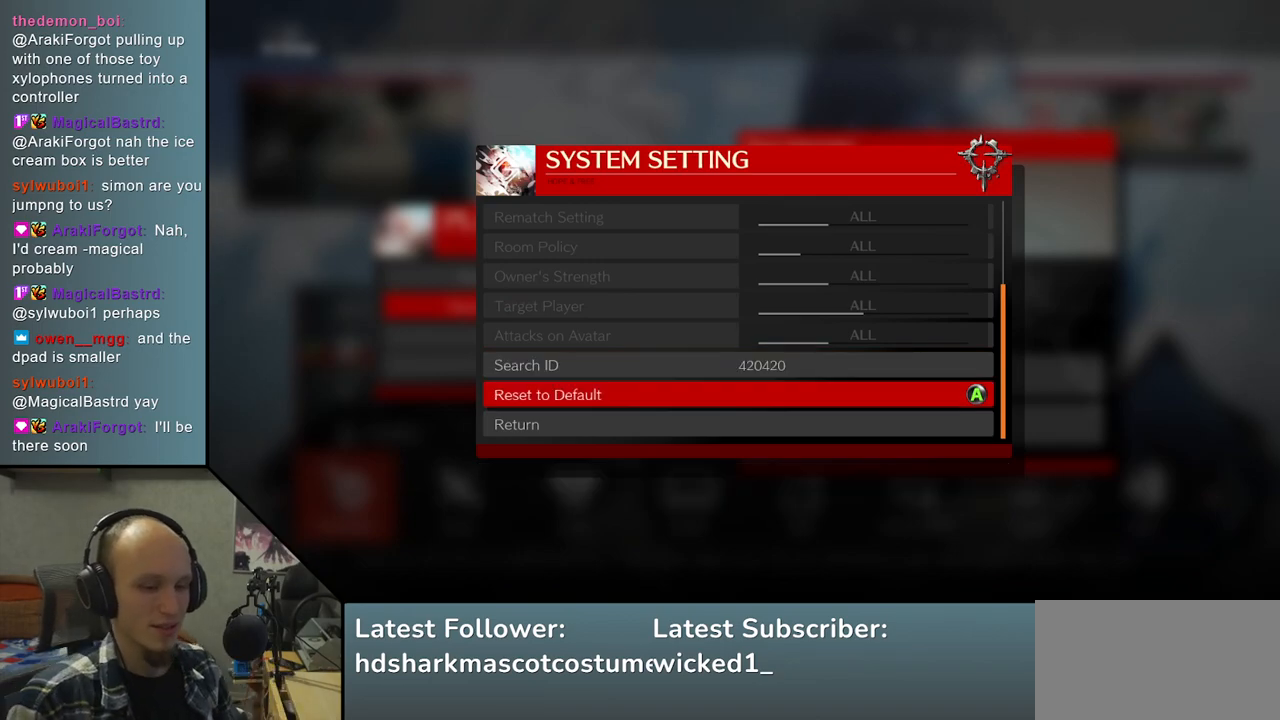
{"buttons": [], "left_stick": "center", "right_stick": "center", "events": [[100, "left_stick", "center"], [100, "right_stick", "center"], [200, "left_stick", "down"], [200, "right_stick", "down"], [300, "left_stick", "center"], [300, "right_stick", "center"]]}
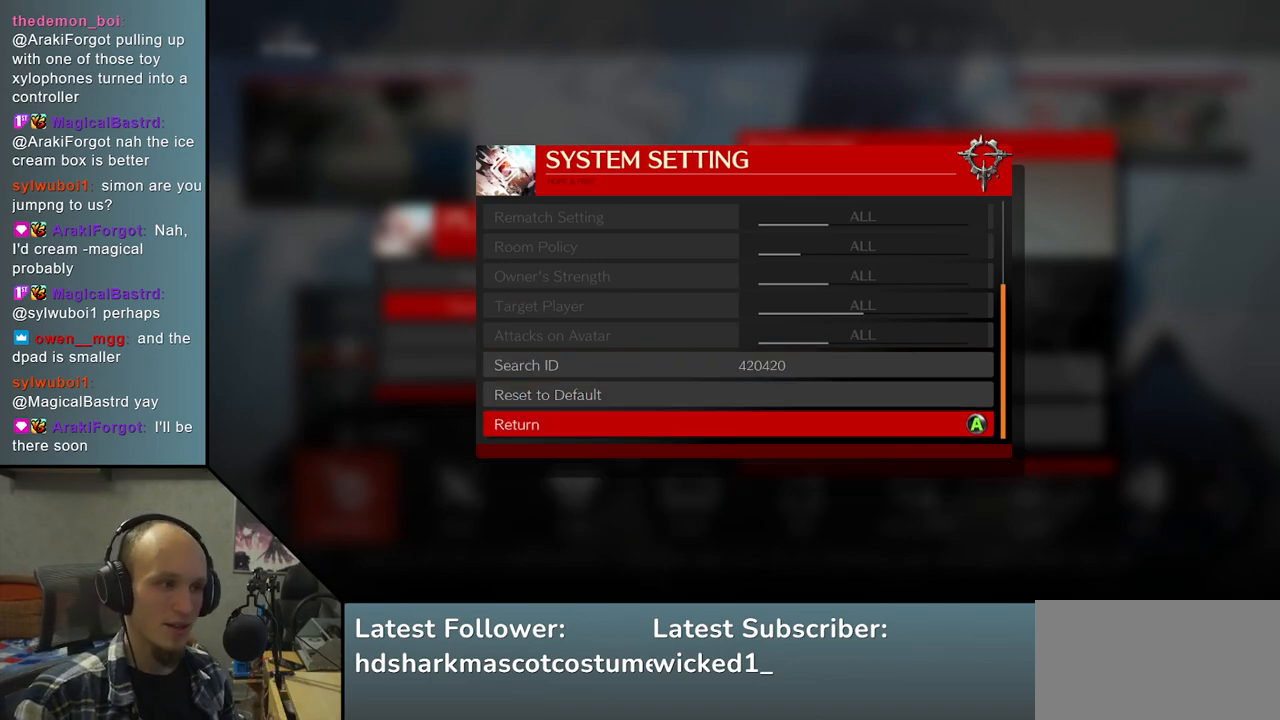
{"buttons": [], "left_stick": "center", "right_stick": "center", "events": [[83, "left_stick", "down"], [83, "right_stick", "down"], [183, "left_stick", "center"], [183, "right_stick", "center"]]}
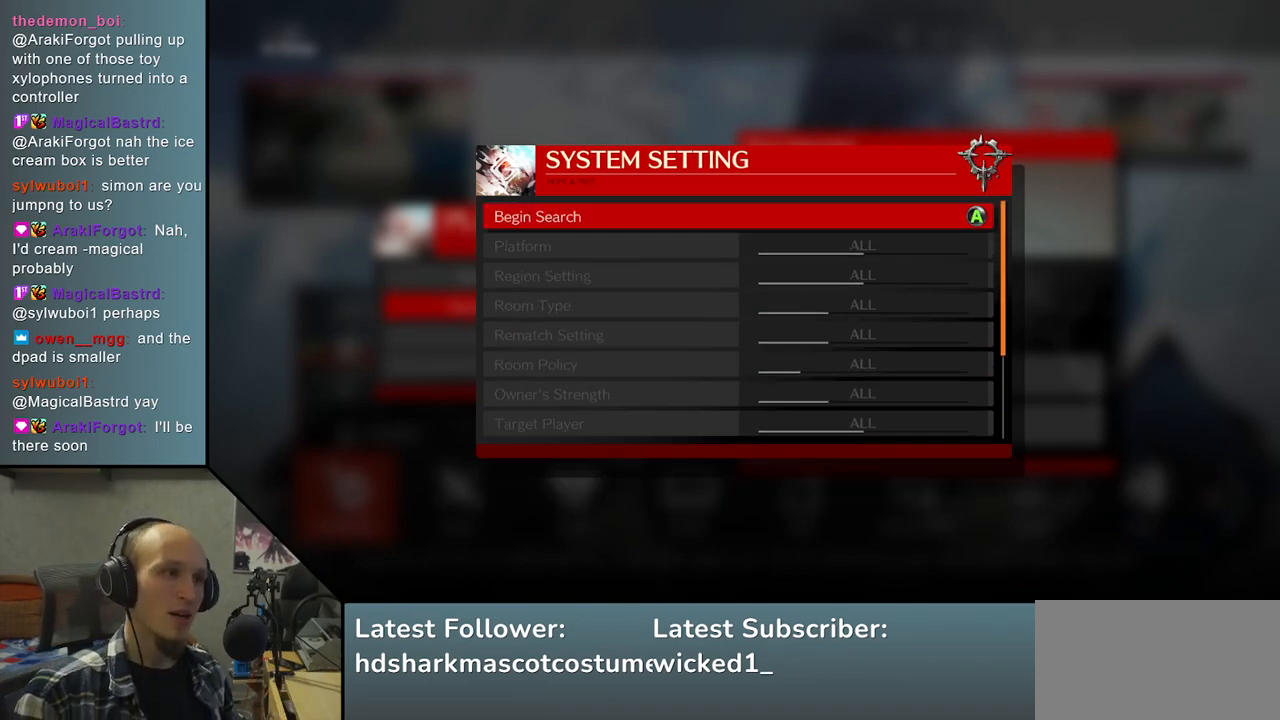
{"buttons": [], "left_stick": "center", "right_stick": "center", "events": [[50, "L1", "down"], [150, "L1", "up"]]}
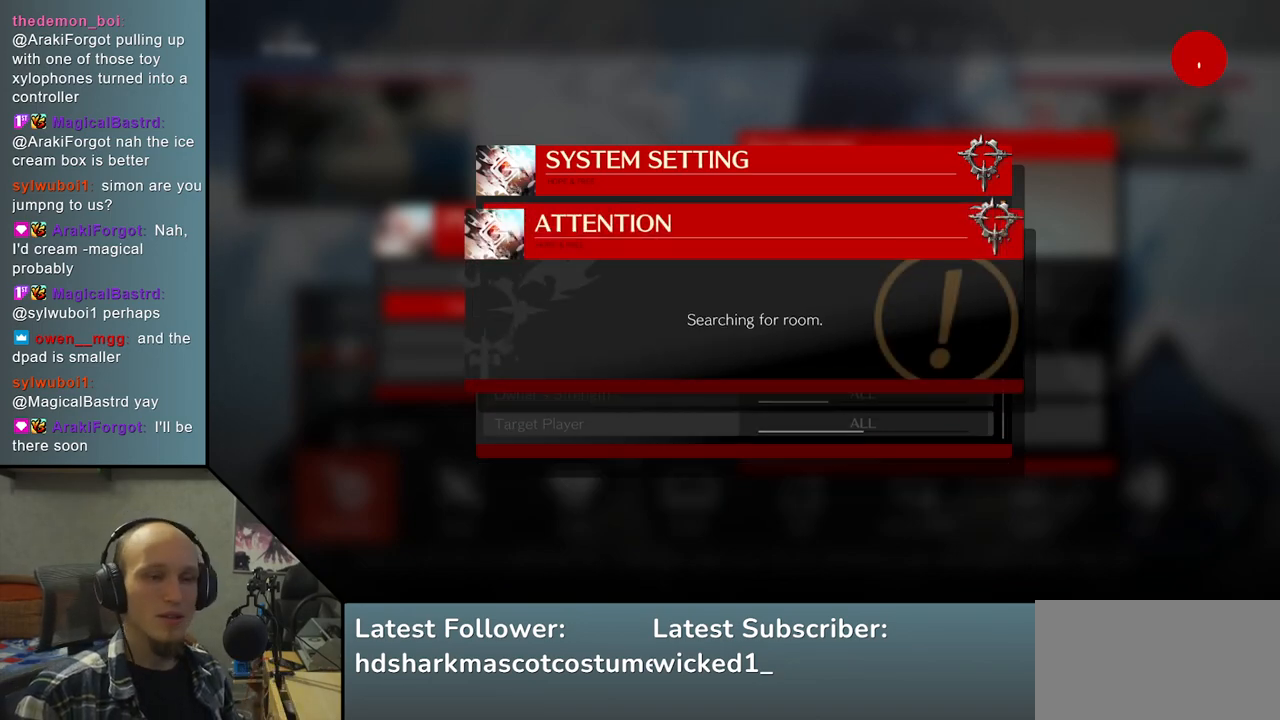
{"buttons": [], "left_stick": "center", "right_stick": "center", "events": []}
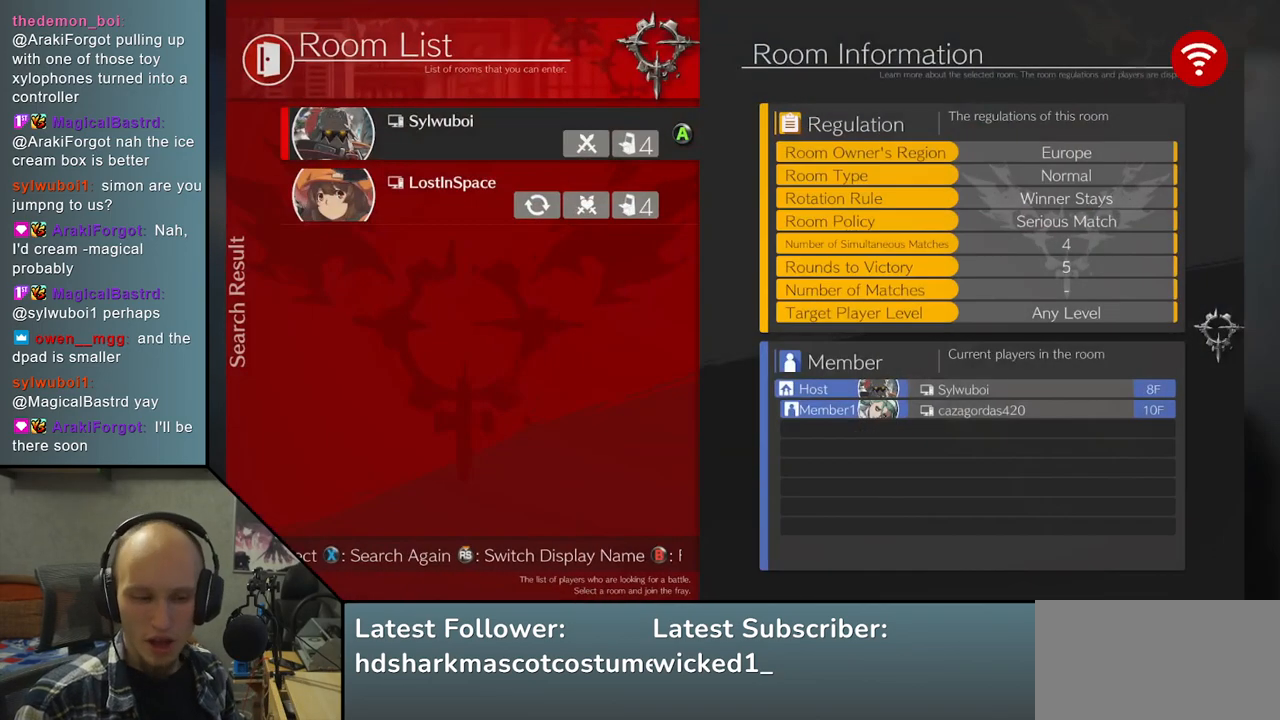
{"buttons": [], "left_stick": "center", "right_stick": "center", "events": []}
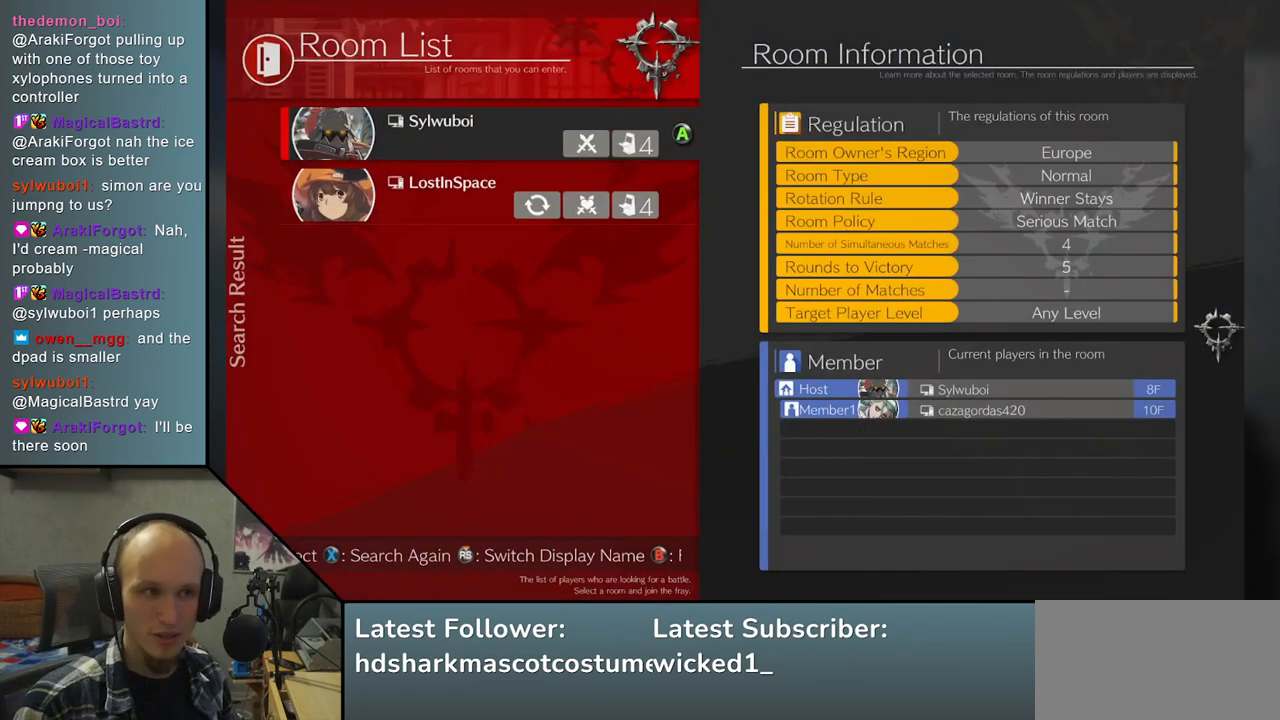
{"buttons": [], "left_stick": "center", "right_stick": "center", "events": []}
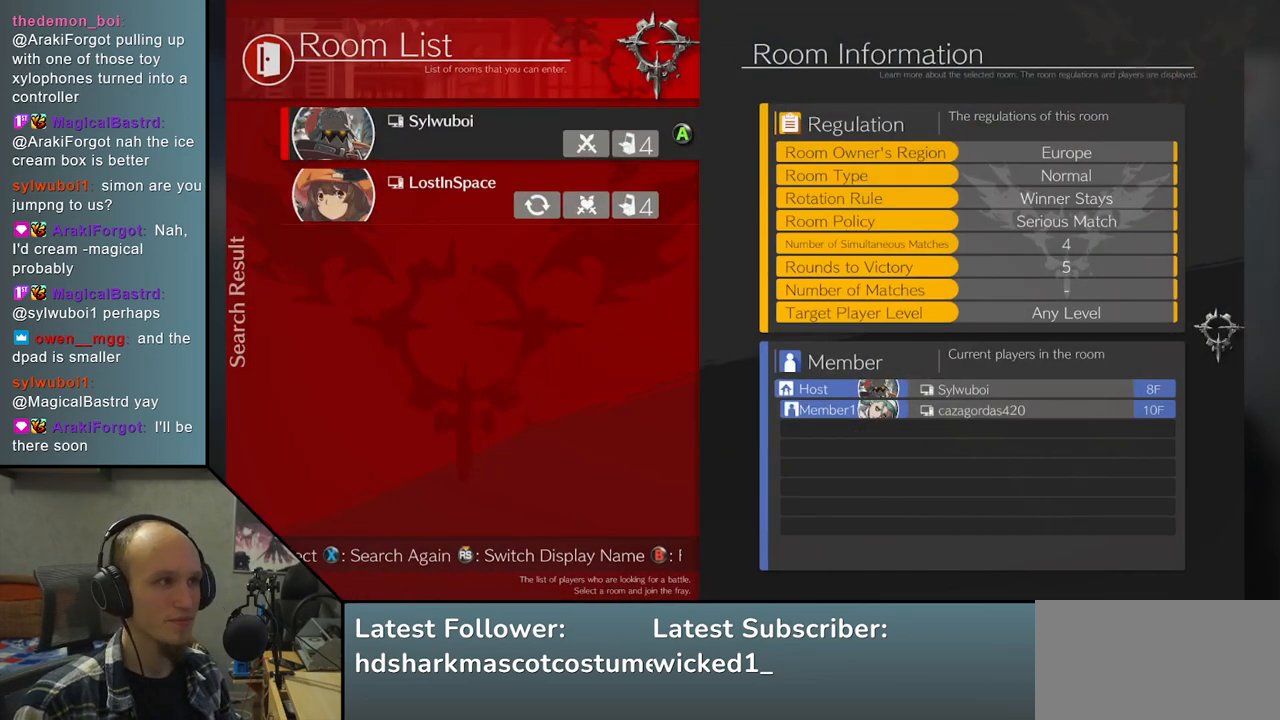
{"buttons": [], "left_stick": "center", "right_stick": "center", "events": []}
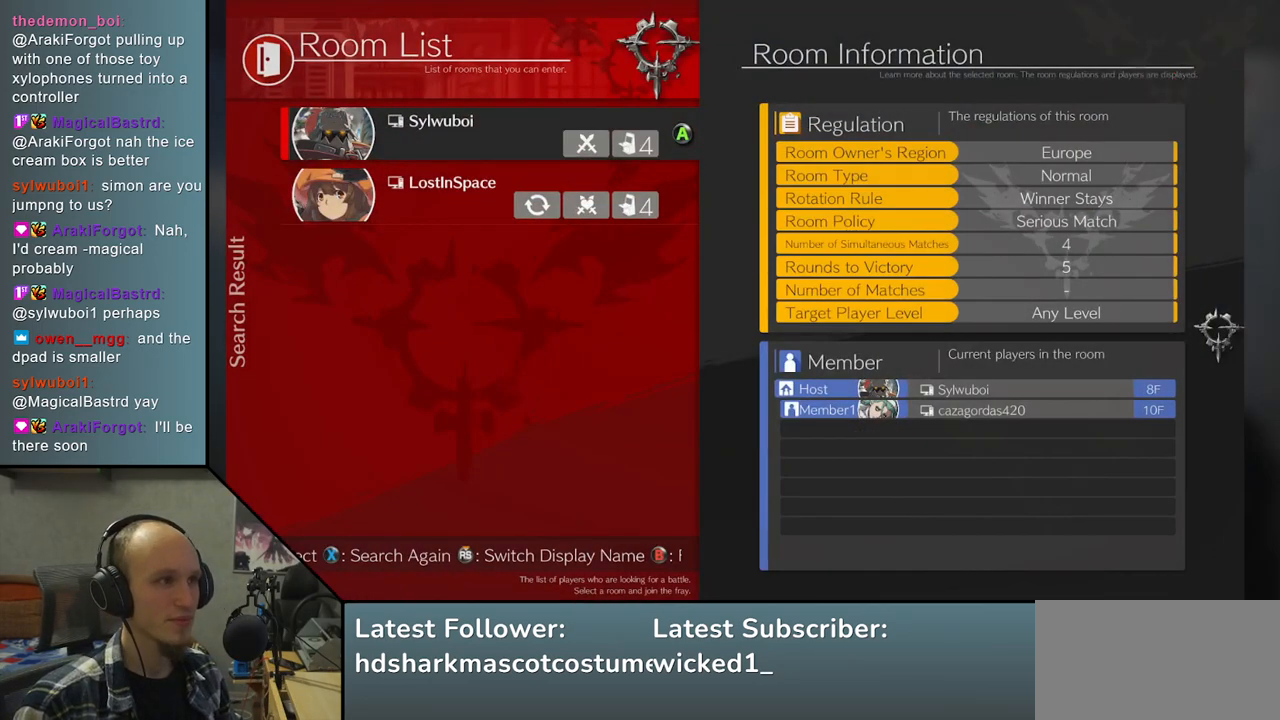
{"buttons": ["L1"], "left_stick": "center", "right_stick": "center", "events": [[483, "L1", "down"]]}
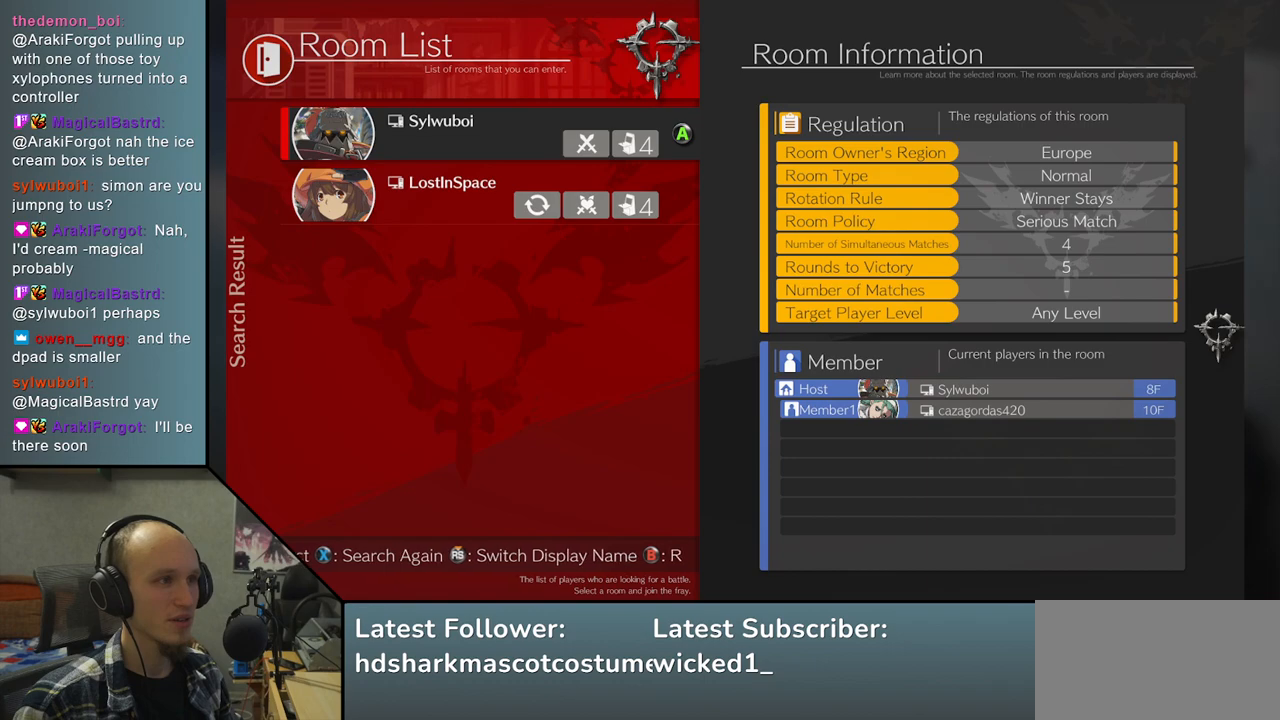
{"buttons": [], "left_stick": "center", "right_stick": "center", "events": [[100, "L1", "up"]]}
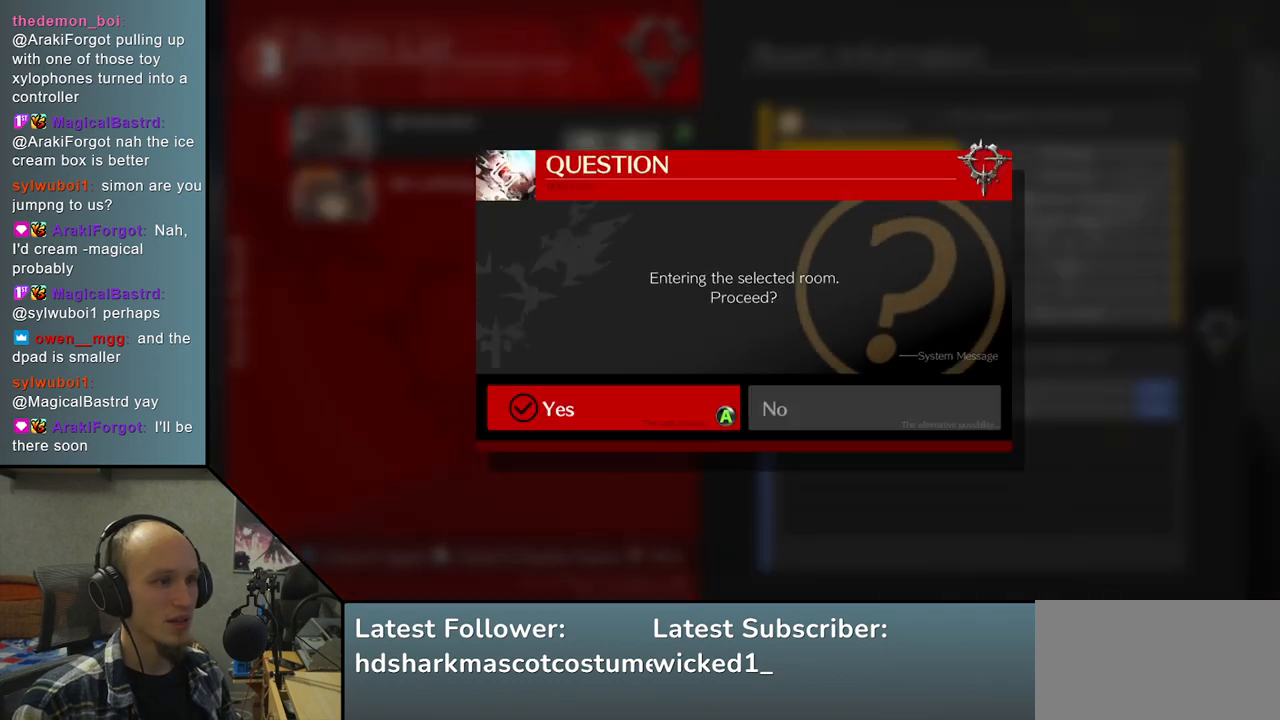
{"buttons": [], "left_stick": "center", "right_stick": "center", "events": [[383, "L1", "down"], [467, "L1", "up"]]}